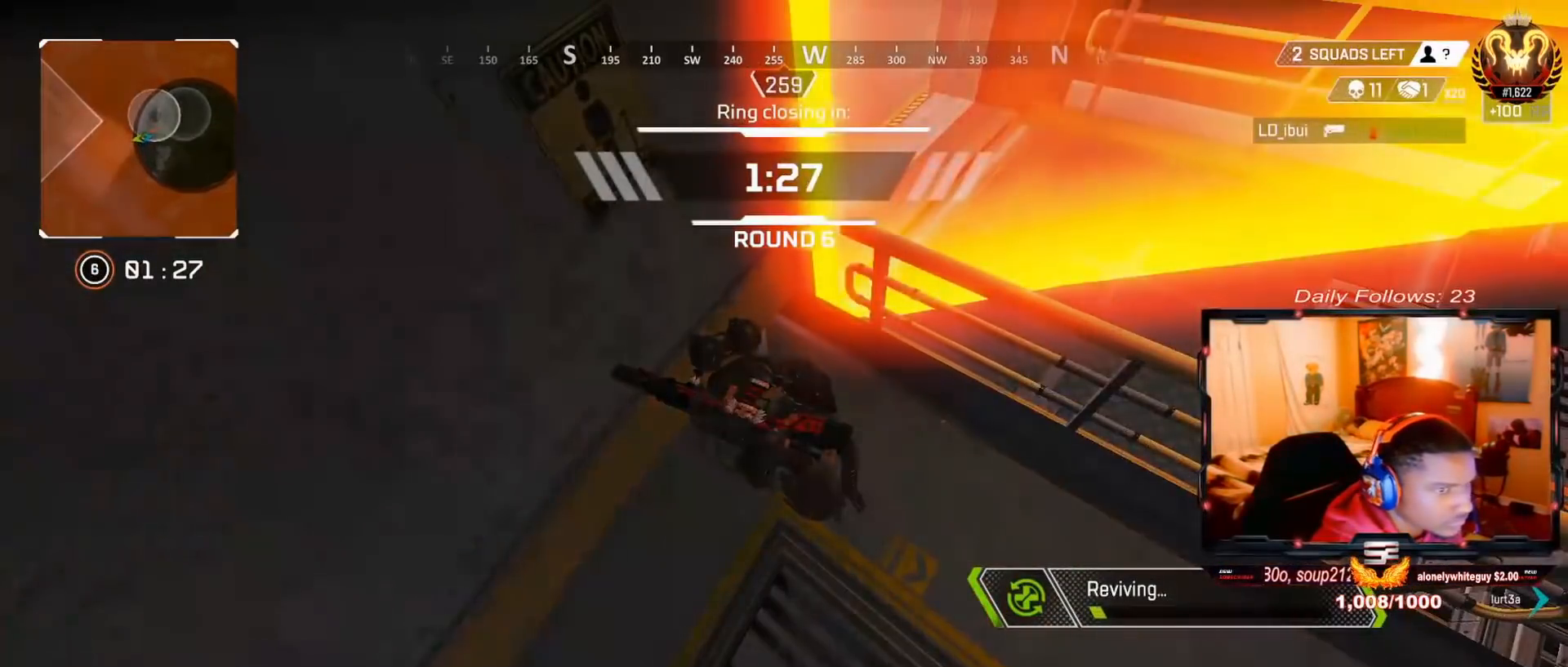
Gameplay with a controller (PlayStation layout); each line is a JSON object with the inputs held at the frame after it. "events" lists button and stick changes between this image and that frame as [ms after this image, input, new state], when the widget could be followed in between. Not read: L1 R1.
{"buttons": ["SQUARE"], "left_stick": "center", "right_stick": "center", "events": []}
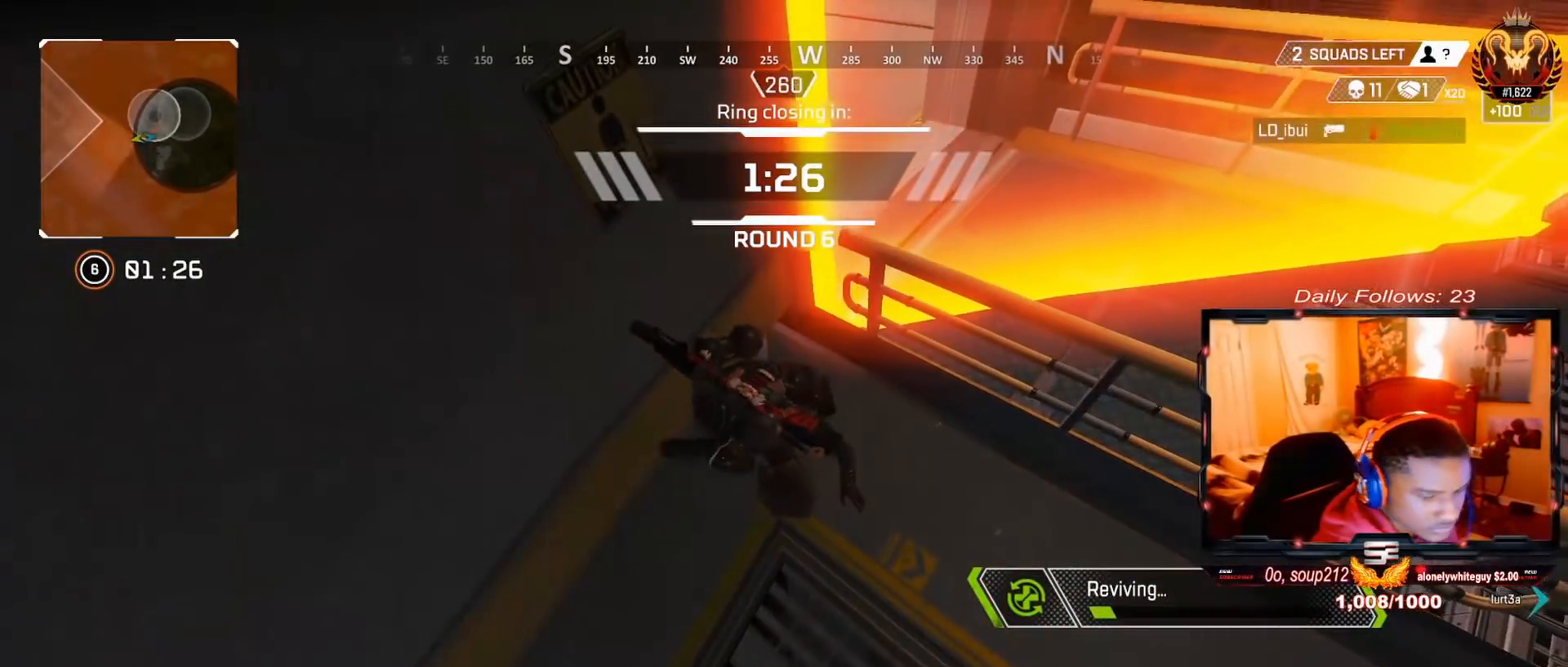
{"buttons": ["SQUARE"], "left_stick": "center", "right_stick": "center", "events": []}
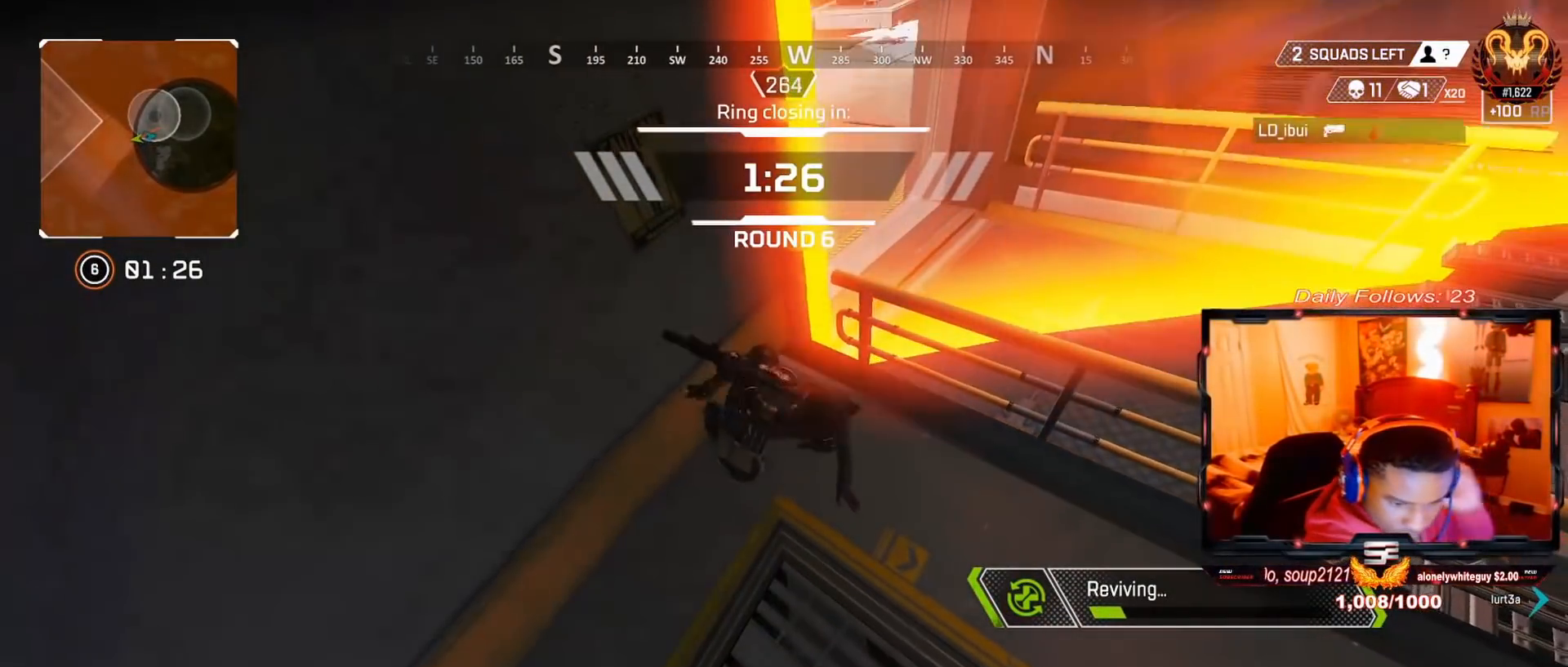
{"buttons": ["SQUARE"], "left_stick": "center", "right_stick": "center", "events": []}
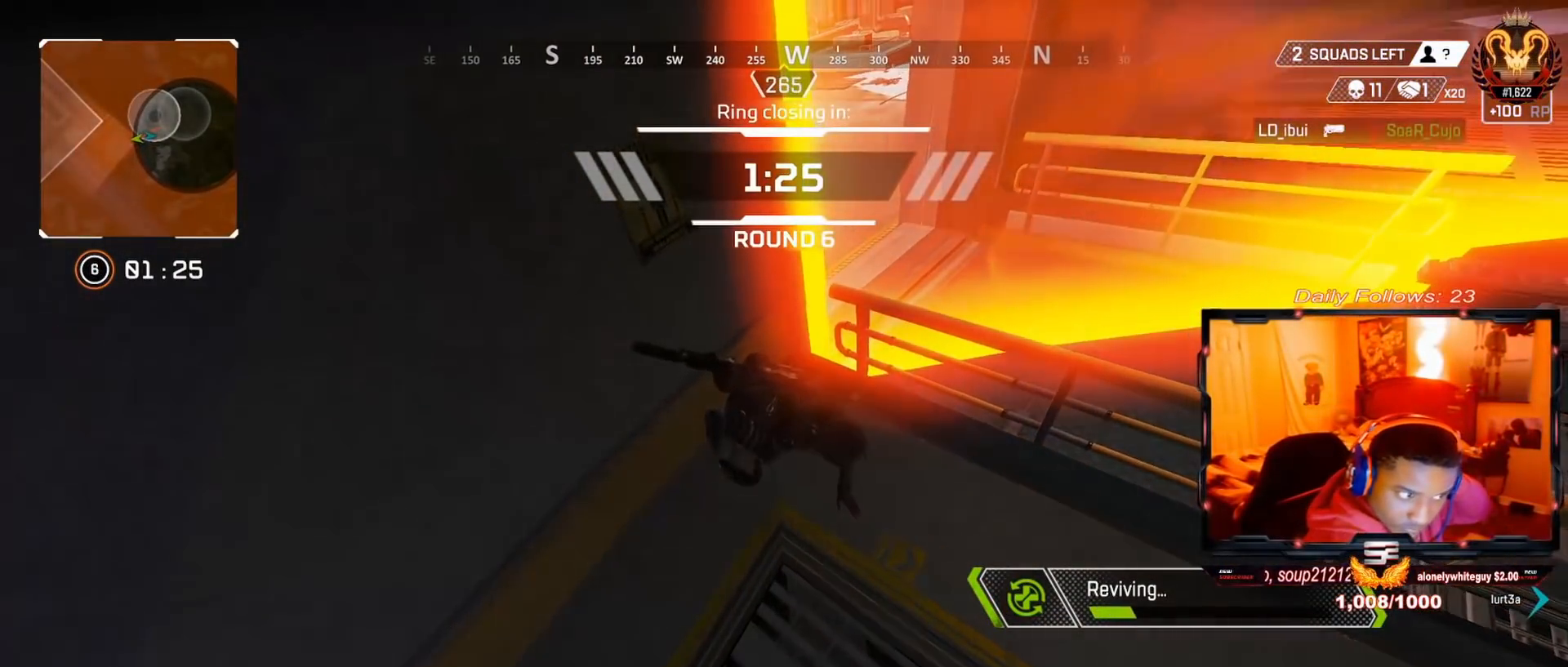
{"buttons": ["SQUARE"], "left_stick": "center", "right_stick": "center", "events": []}
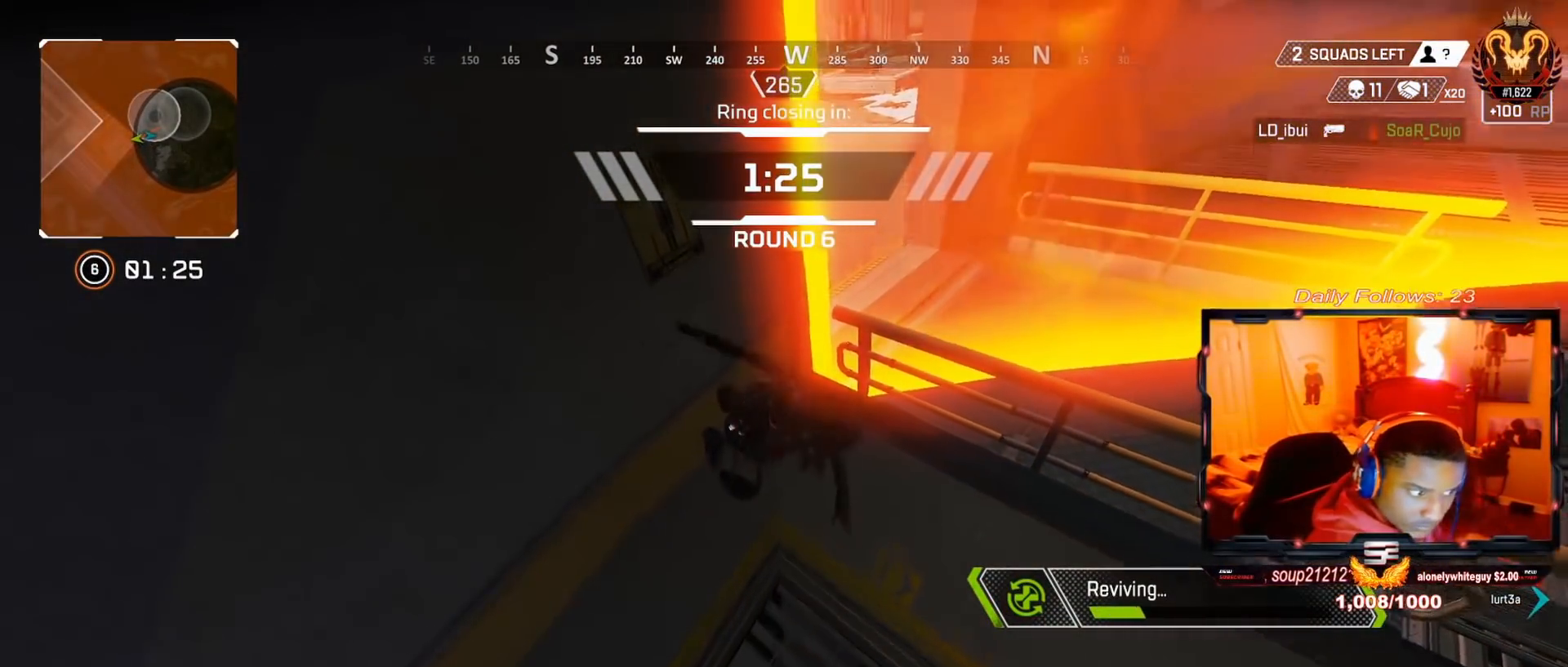
{"buttons": ["SQUARE"], "left_stick": "center", "right_stick": "center", "events": []}
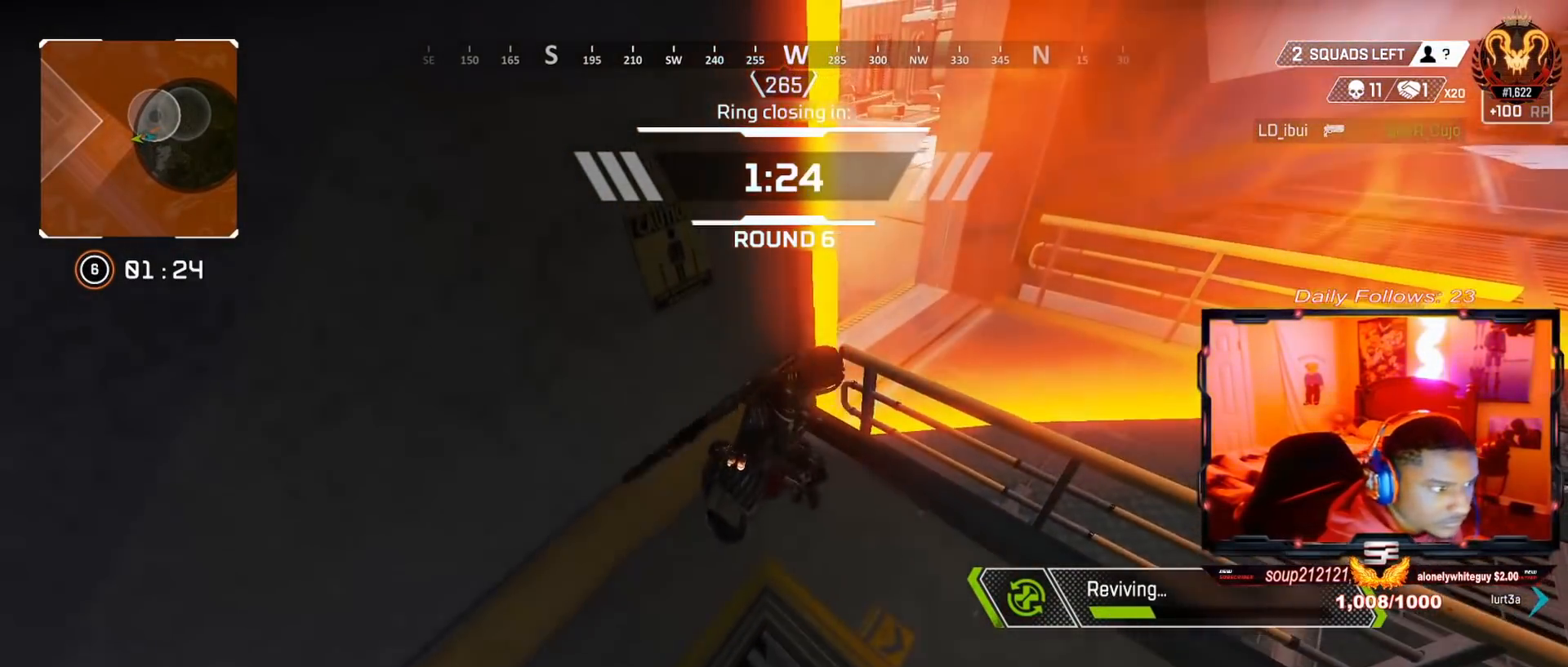
{"buttons": ["SQUARE"], "left_stick": "center", "right_stick": "center", "events": []}
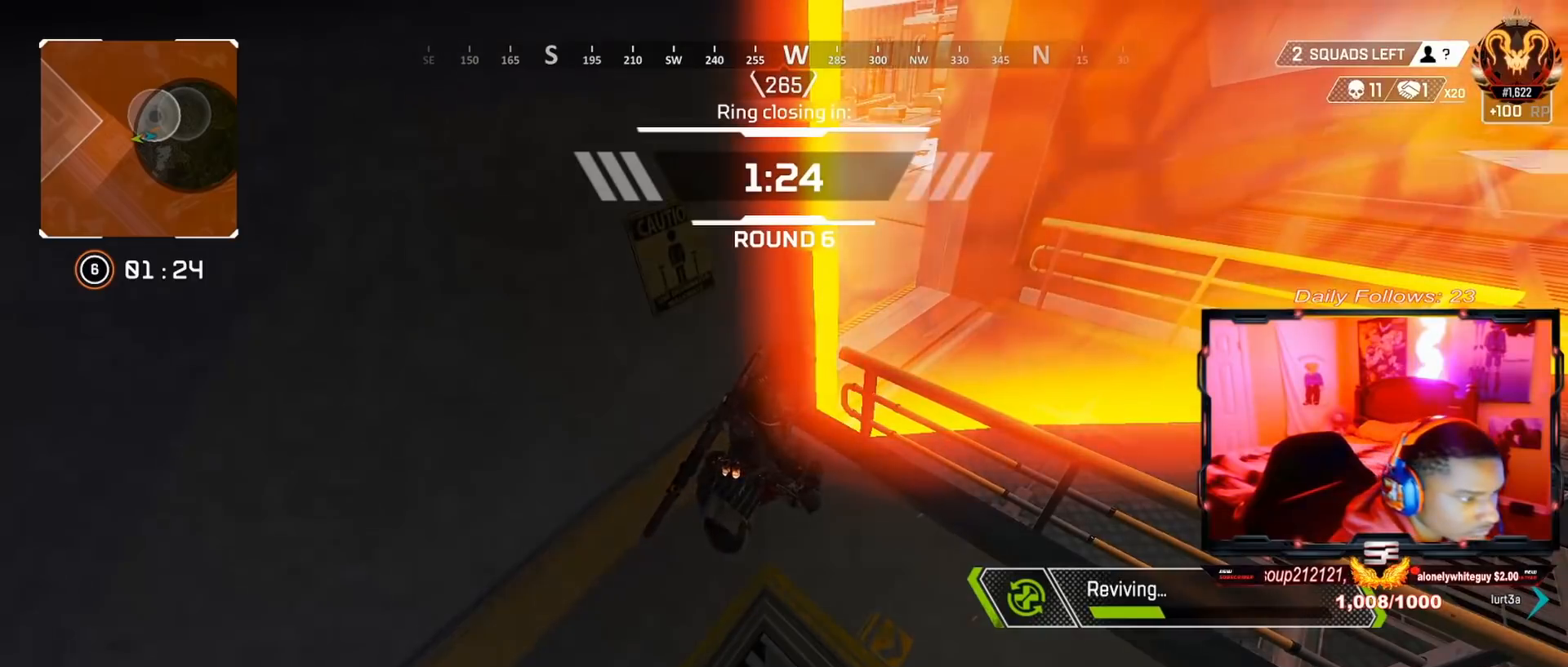
{"buttons": ["SQUARE"], "left_stick": "center", "right_stick": "center", "events": []}
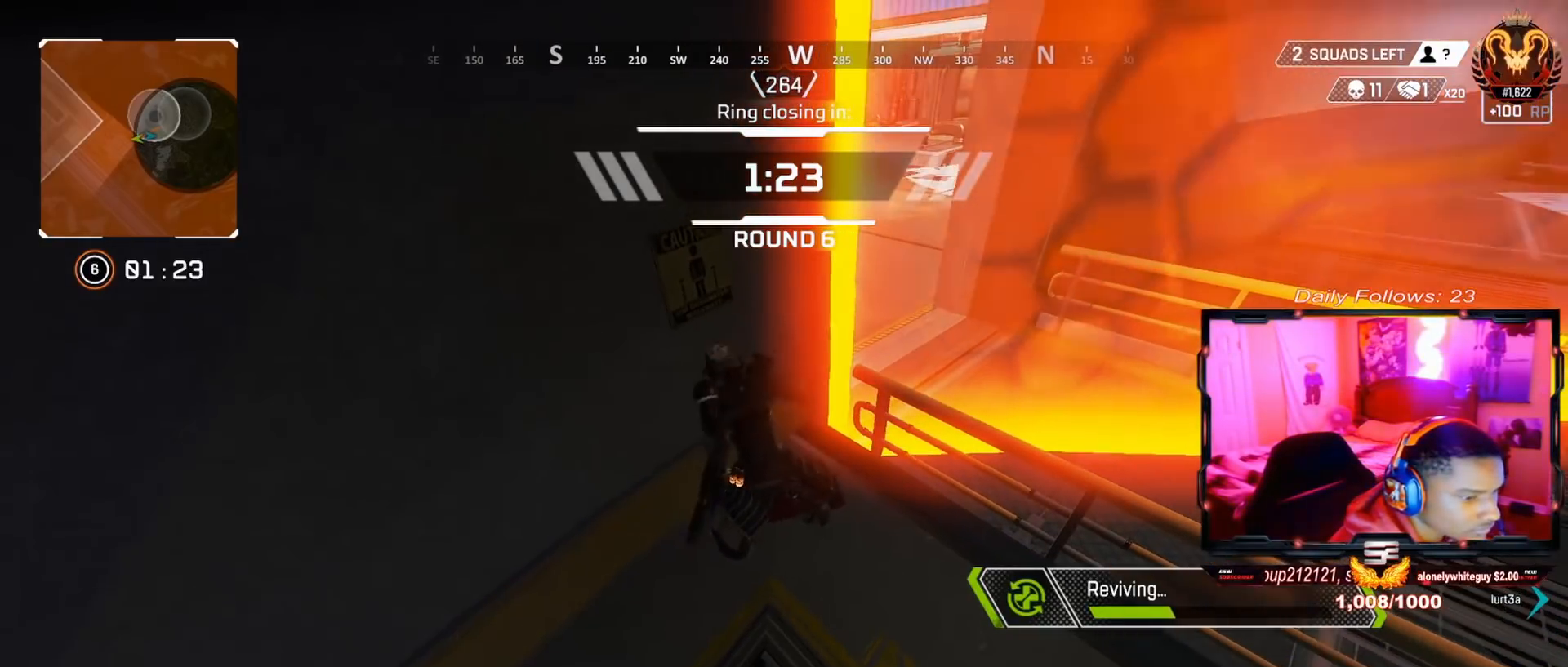
{"buttons": ["SQUARE"], "left_stick": "center", "right_stick": "center", "events": []}
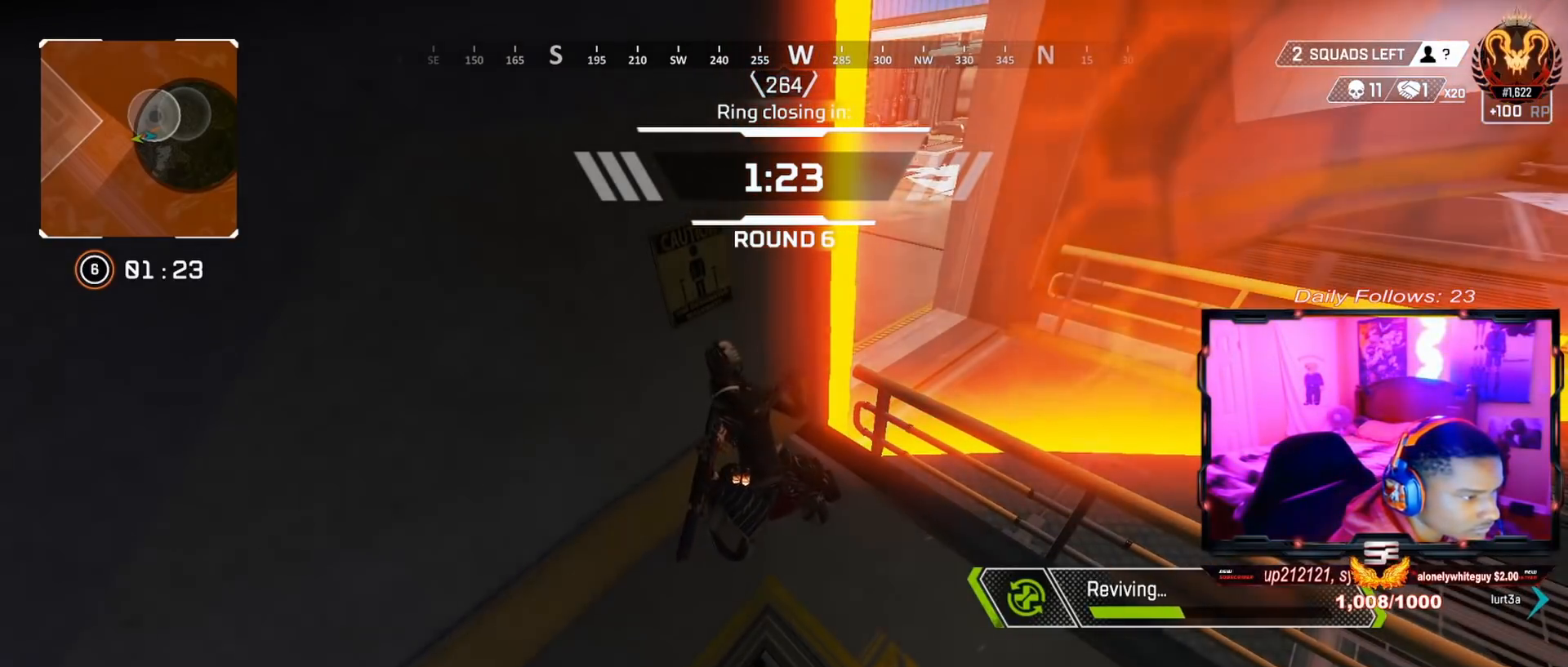
{"buttons": ["SQUARE"], "left_stick": "center", "right_stick": "center", "events": []}
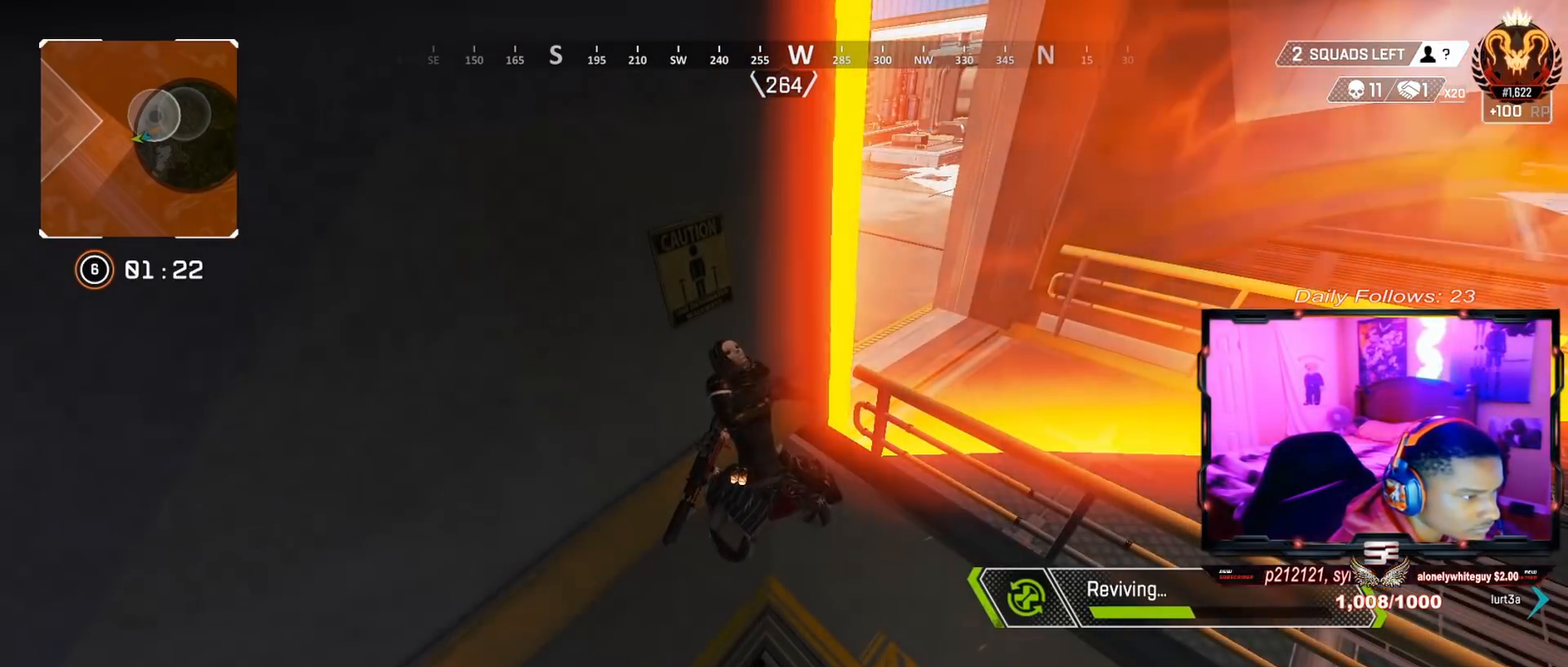
{"buttons": ["SQUARE"], "left_stick": "center", "right_stick": "center", "events": []}
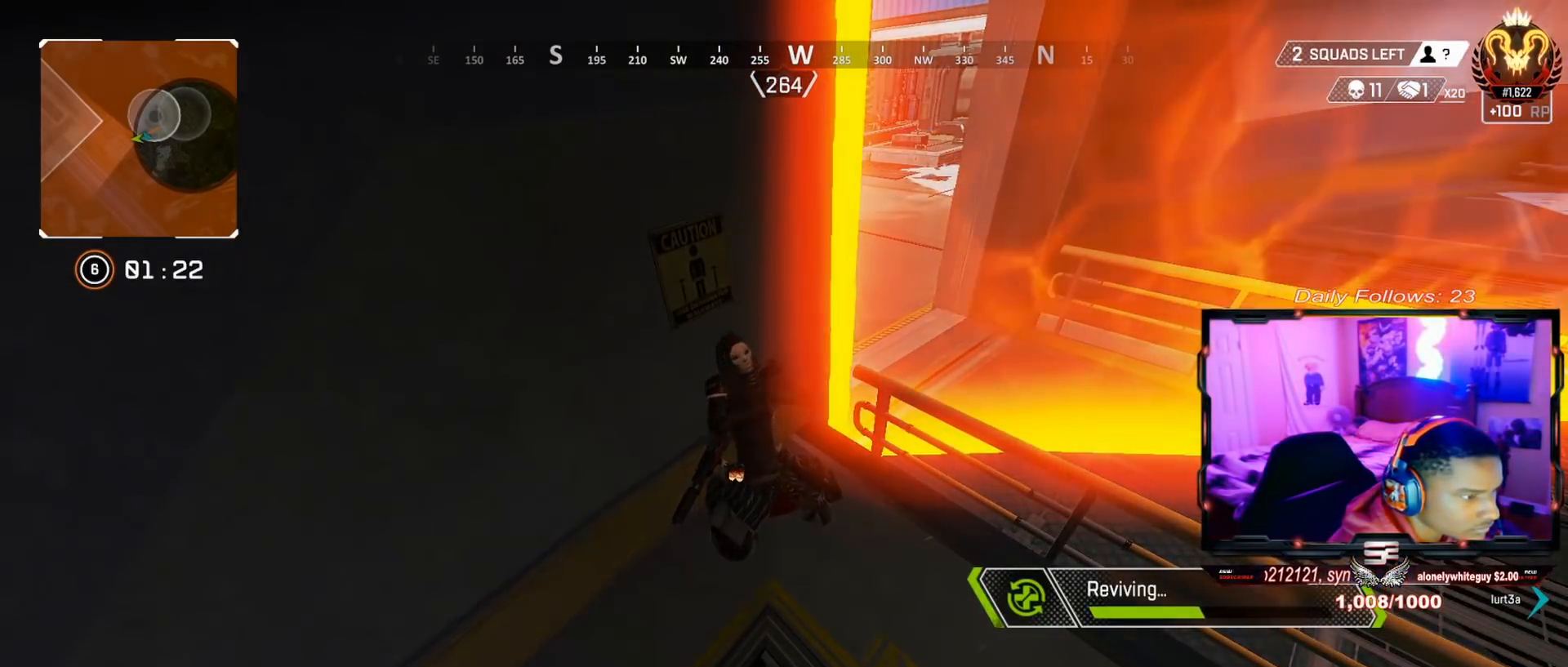
{"buttons": ["SQUARE"], "left_stick": "center", "right_stick": "center", "events": []}
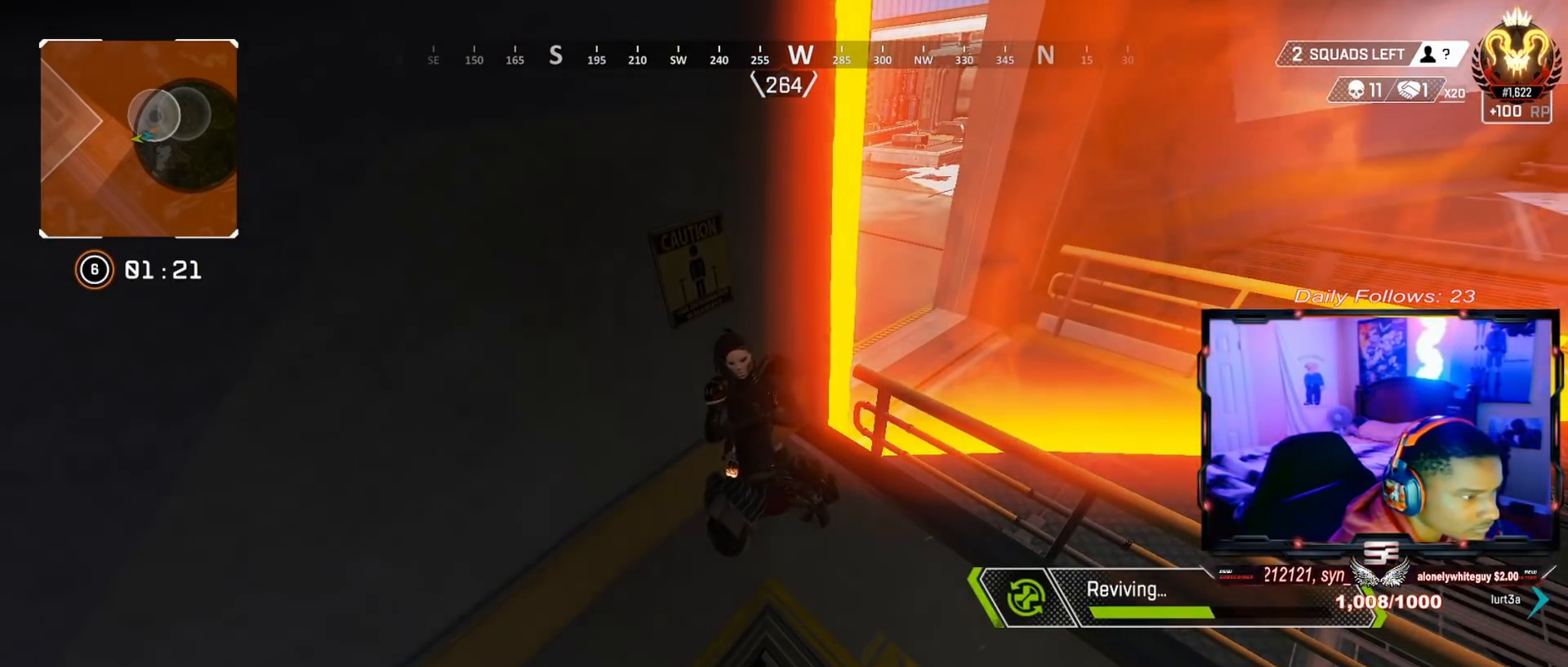
{"buttons": ["SQUARE"], "left_stick": "center", "right_stick": "center", "events": []}
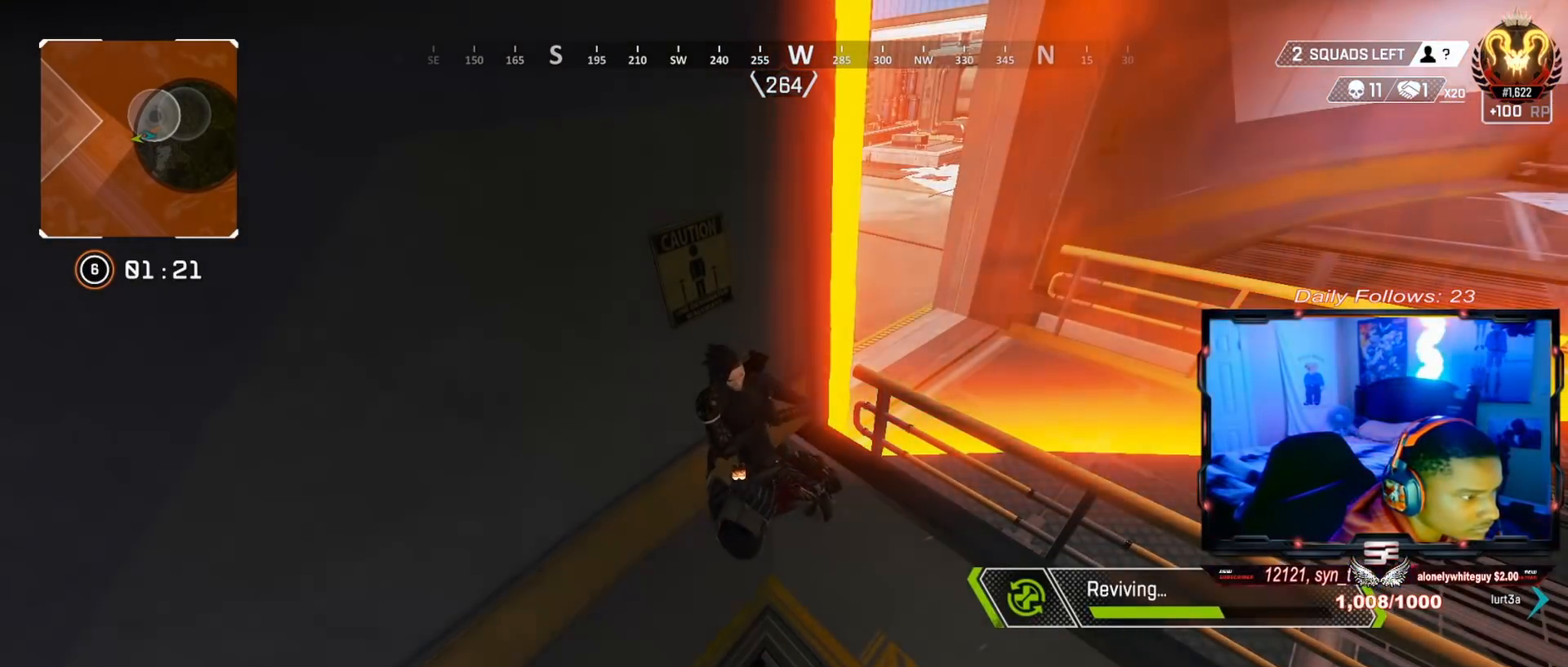
{"buttons": ["SQUARE"], "left_stick": "center", "right_stick": "center", "events": []}
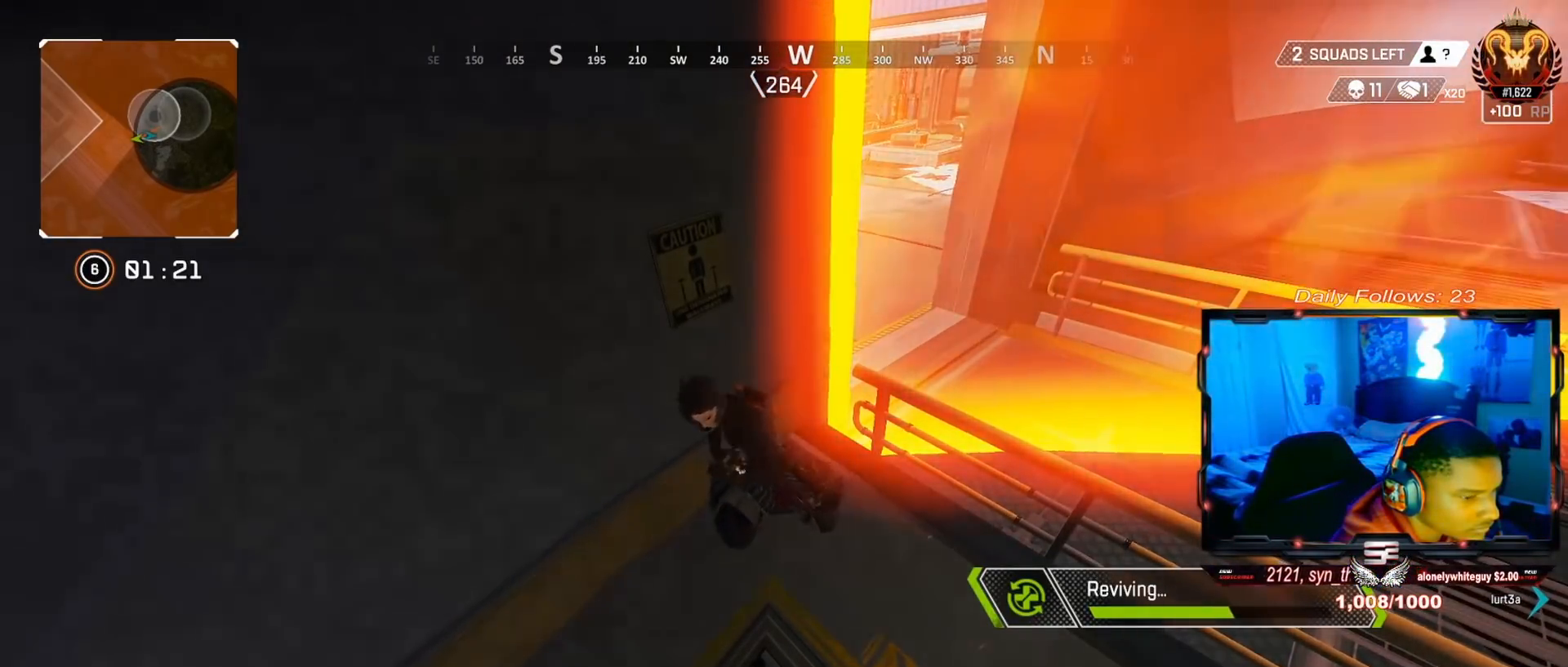
{"buttons": ["SQUARE"], "left_stick": "center", "right_stick": "center", "events": []}
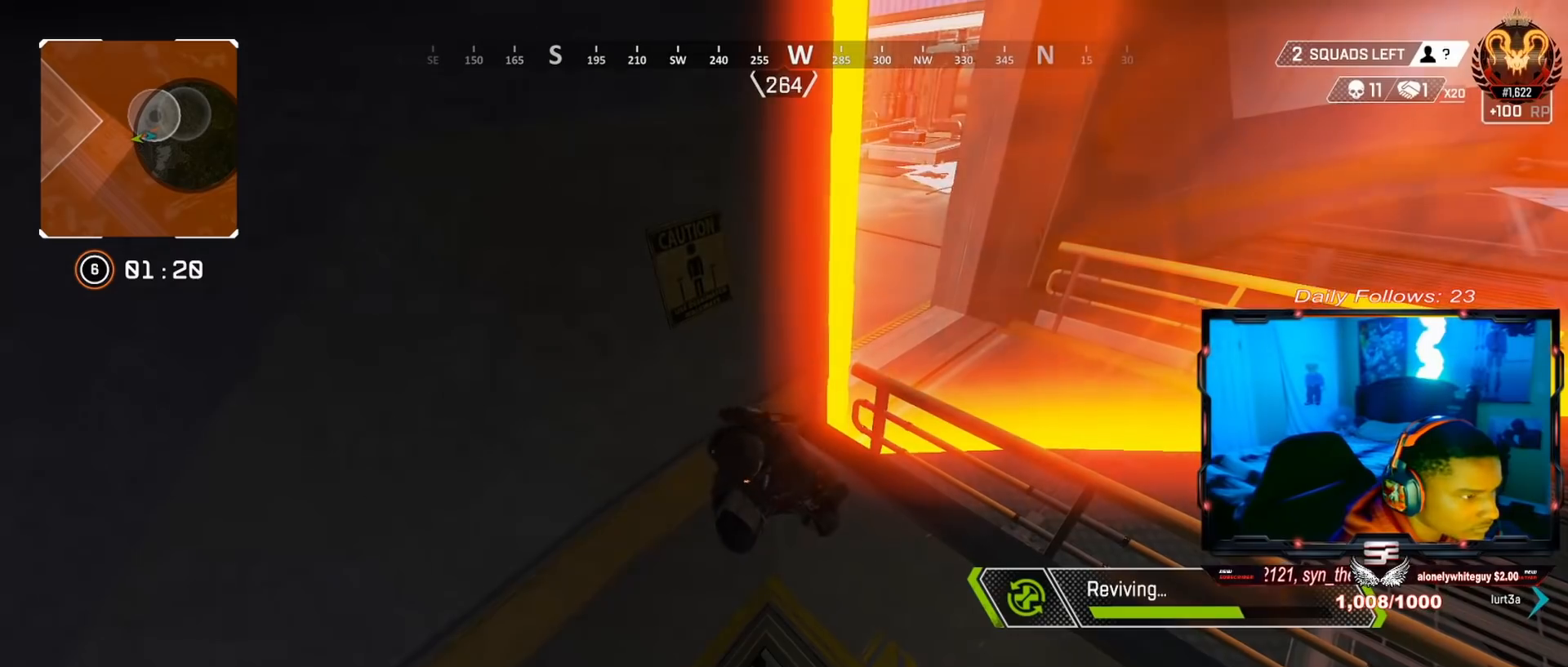
{"buttons": ["SQUARE"], "left_stick": "center", "right_stick": "center", "events": []}
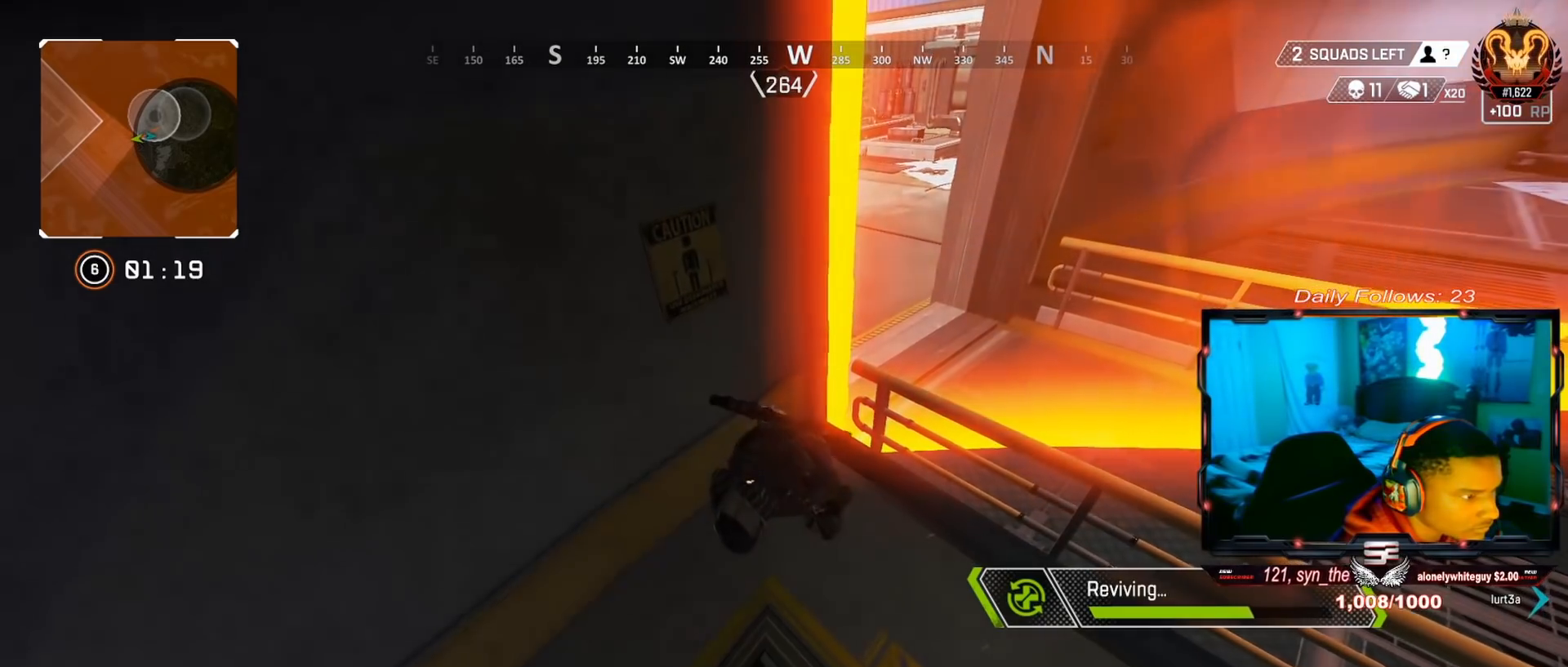
{"buttons": ["SQUARE"], "left_stick": "center", "right_stick": "center", "events": []}
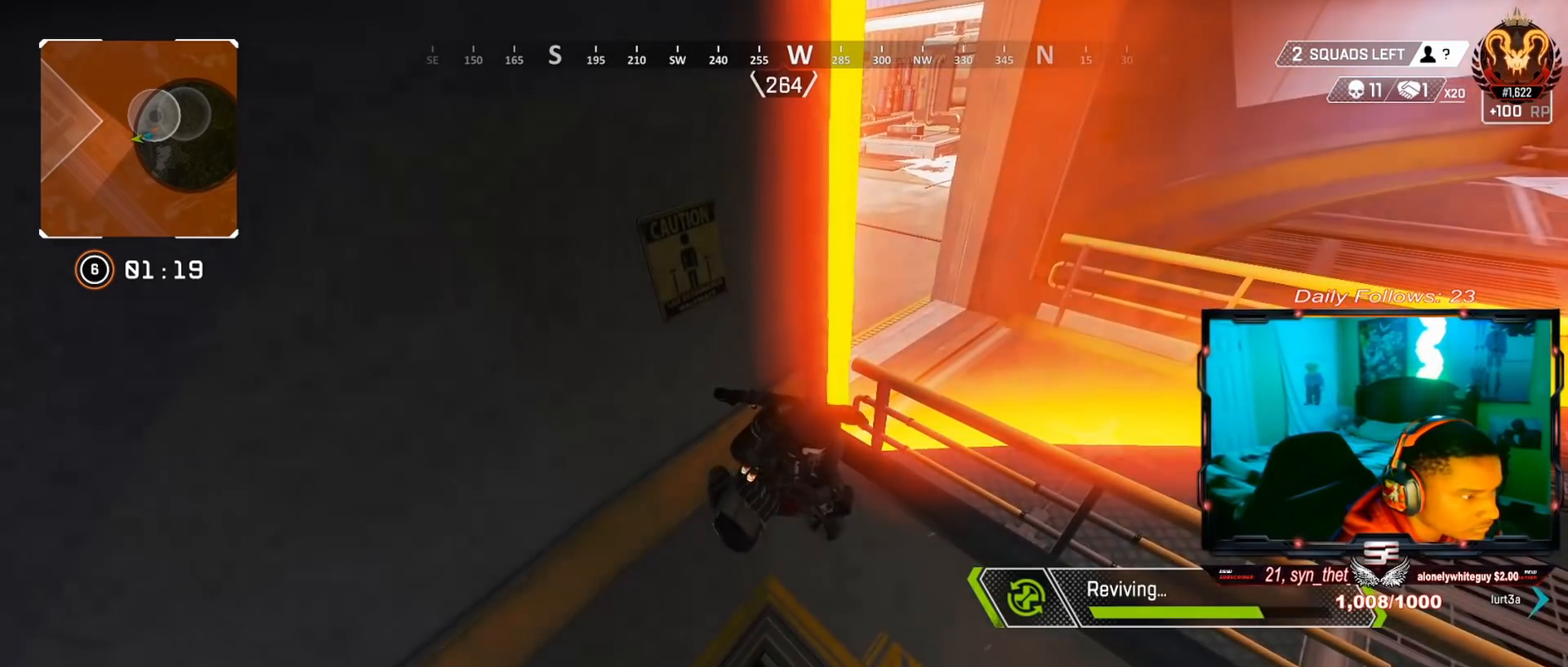
{"buttons": ["SQUARE"], "left_stick": "center", "right_stick": "center", "events": []}
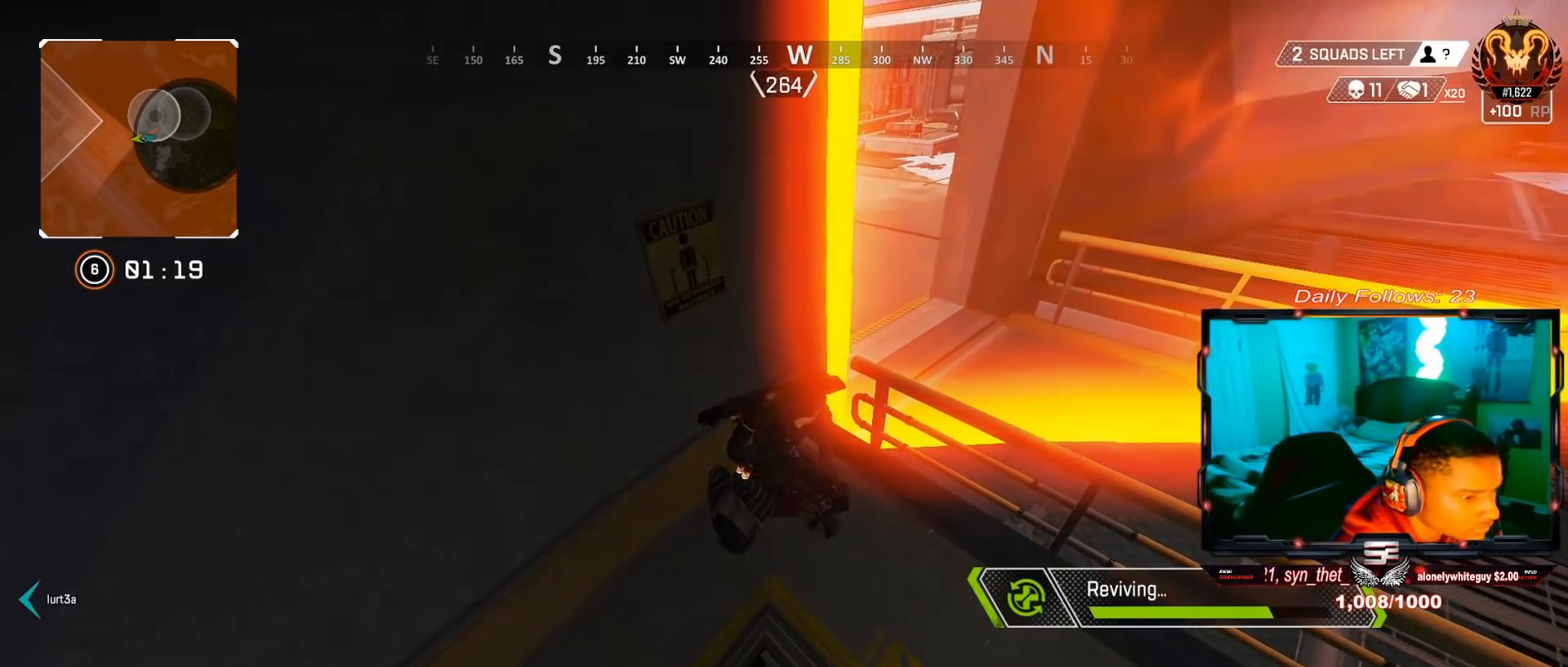
{"buttons": ["SQUARE"], "left_stick": "center", "right_stick": "center", "events": []}
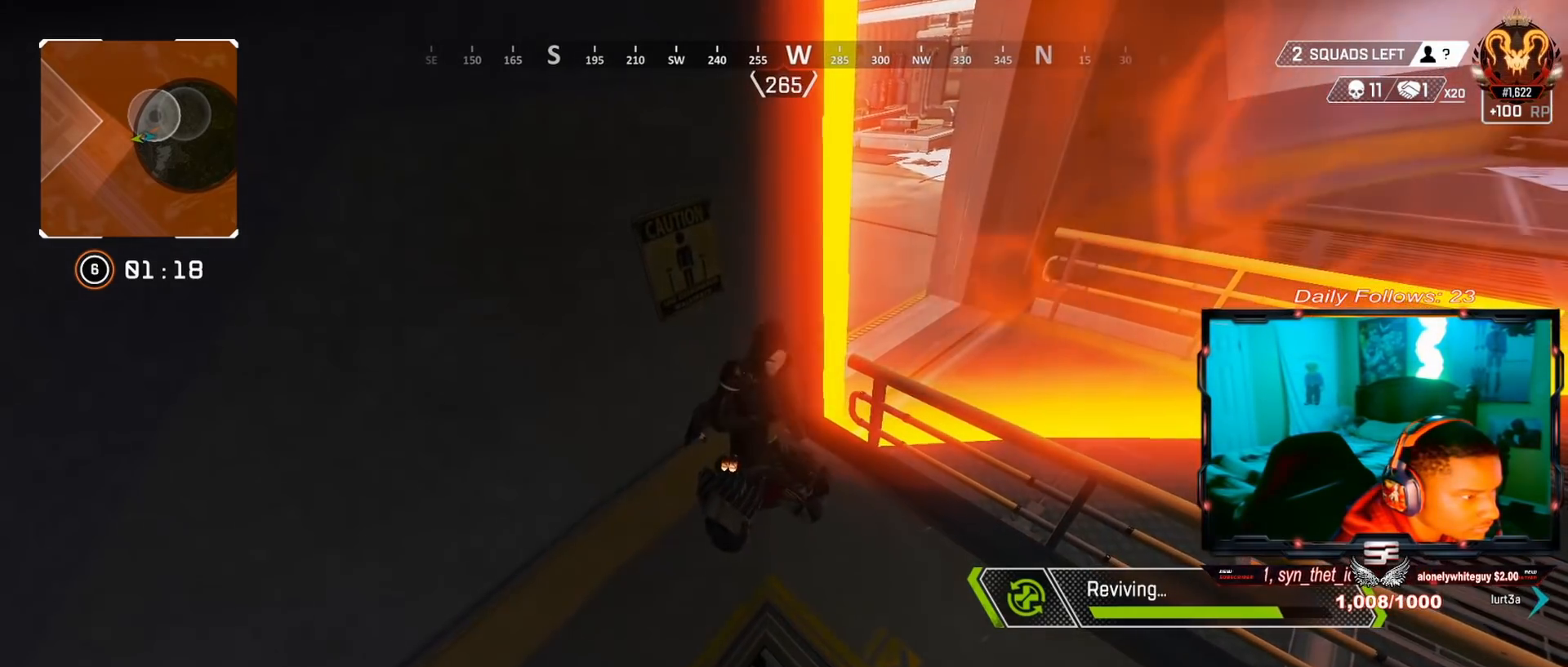
{"buttons": ["SQUARE"], "left_stick": "center", "right_stick": "center", "events": []}
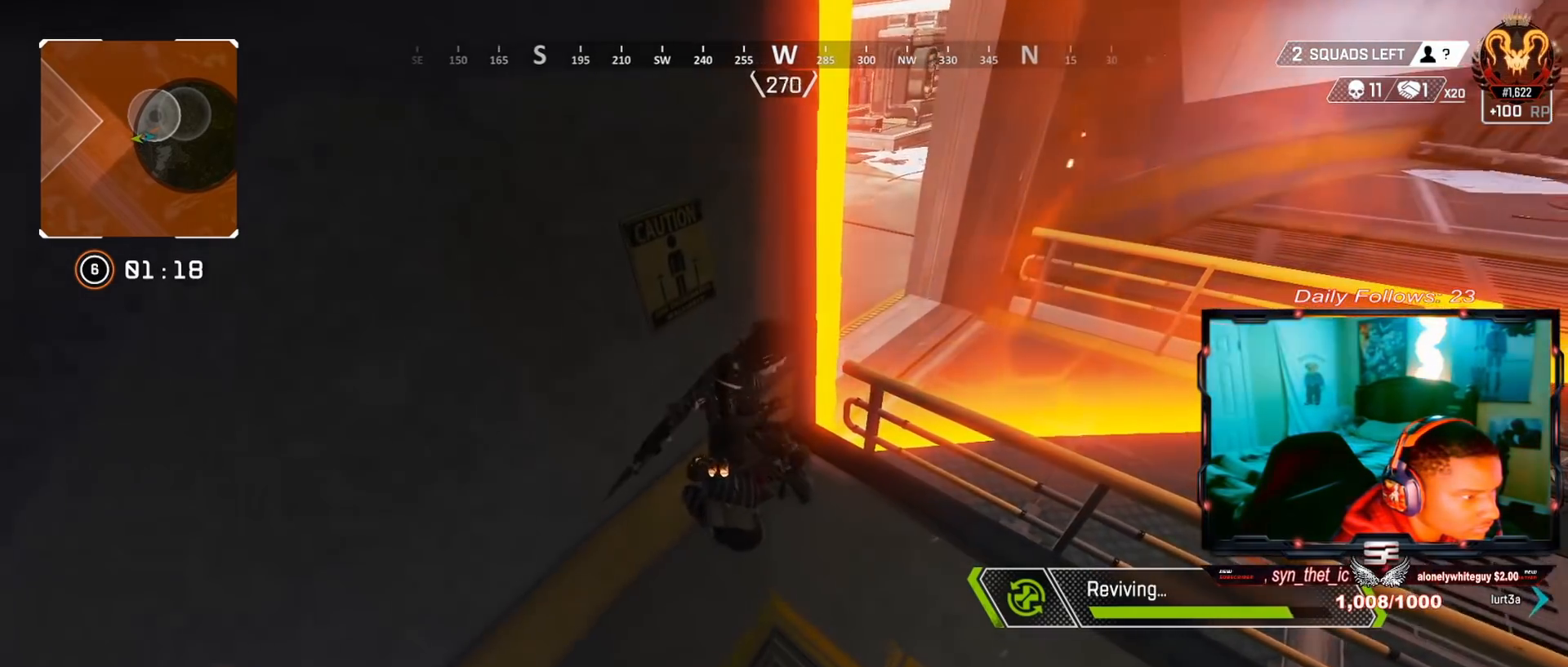
{"buttons": ["SQUARE"], "left_stick": "center", "right_stick": "center", "events": []}
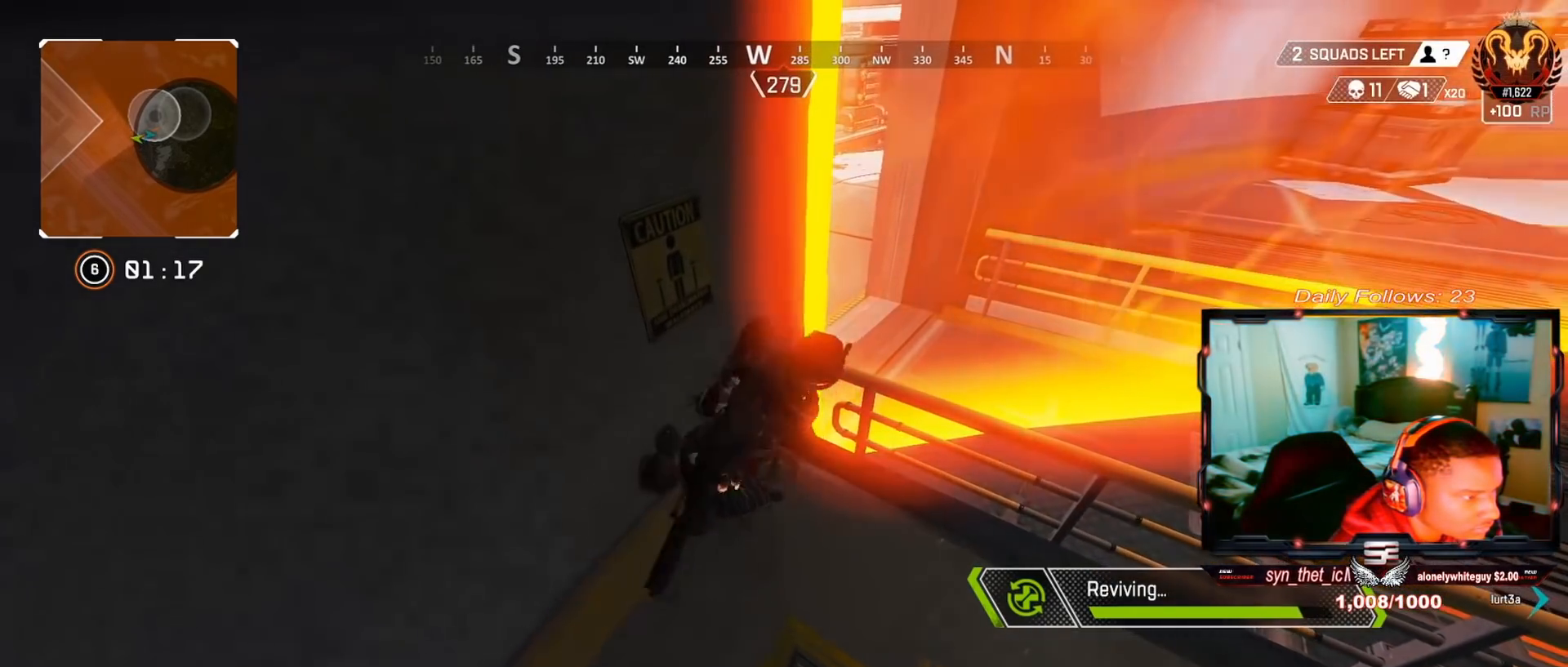
{"buttons": ["SQUARE"], "left_stick": "center", "right_stick": "center", "events": []}
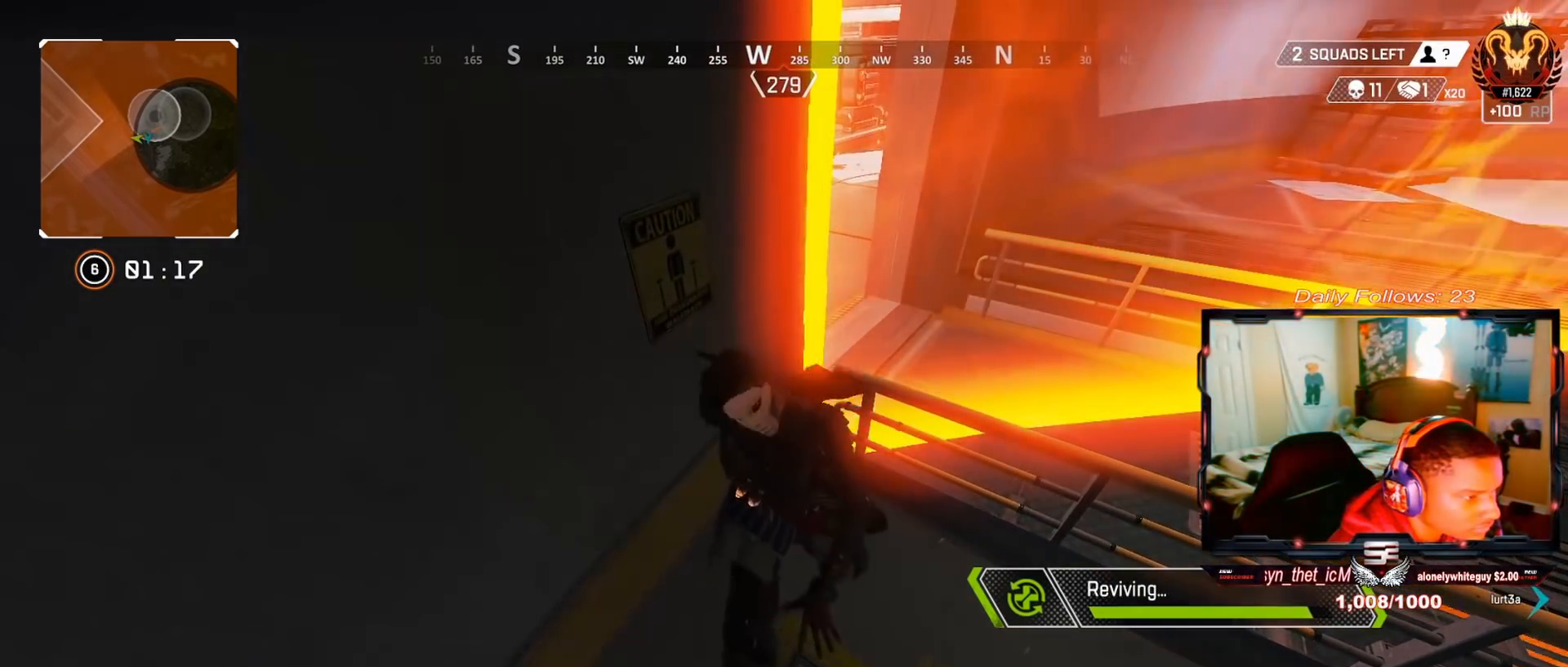
{"buttons": ["SQUARE"], "left_stick": "center", "right_stick": "center", "events": []}
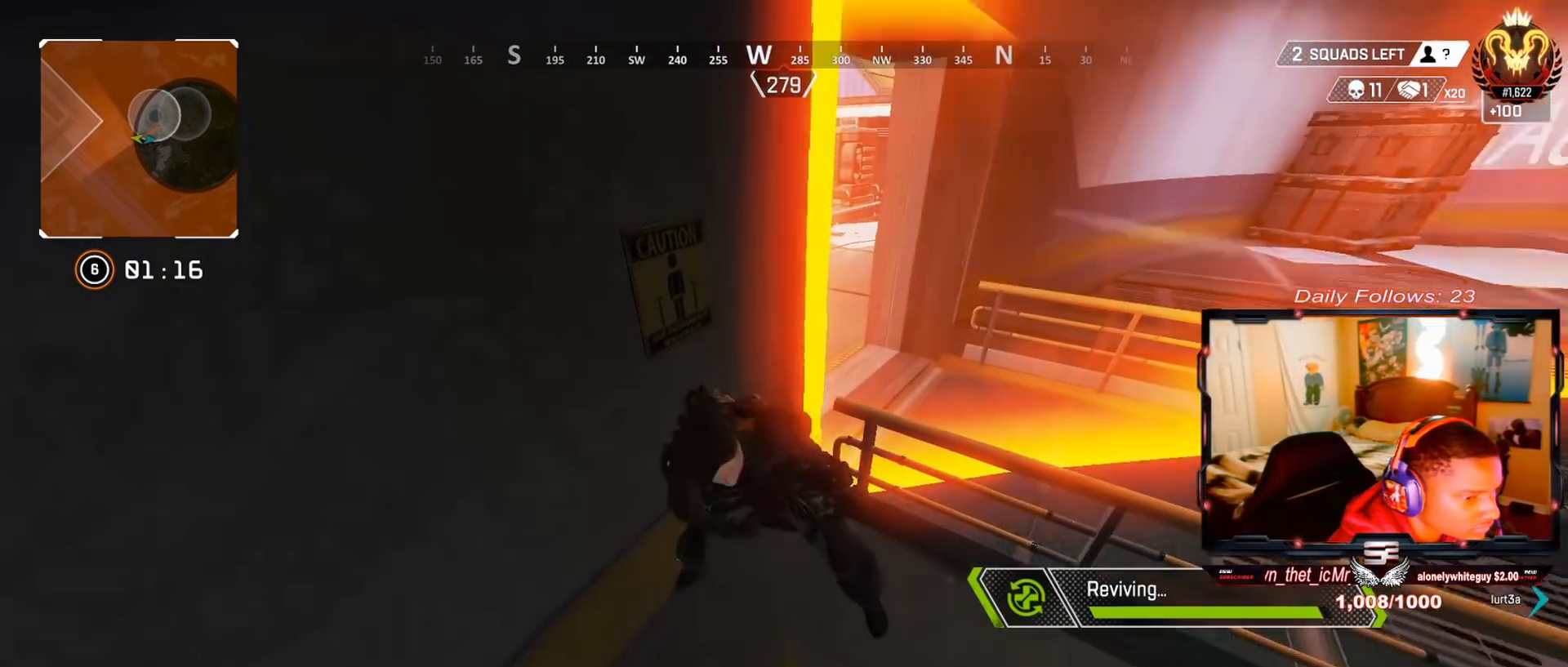
{"buttons": ["SQUARE"], "left_stick": "center", "right_stick": "center", "events": []}
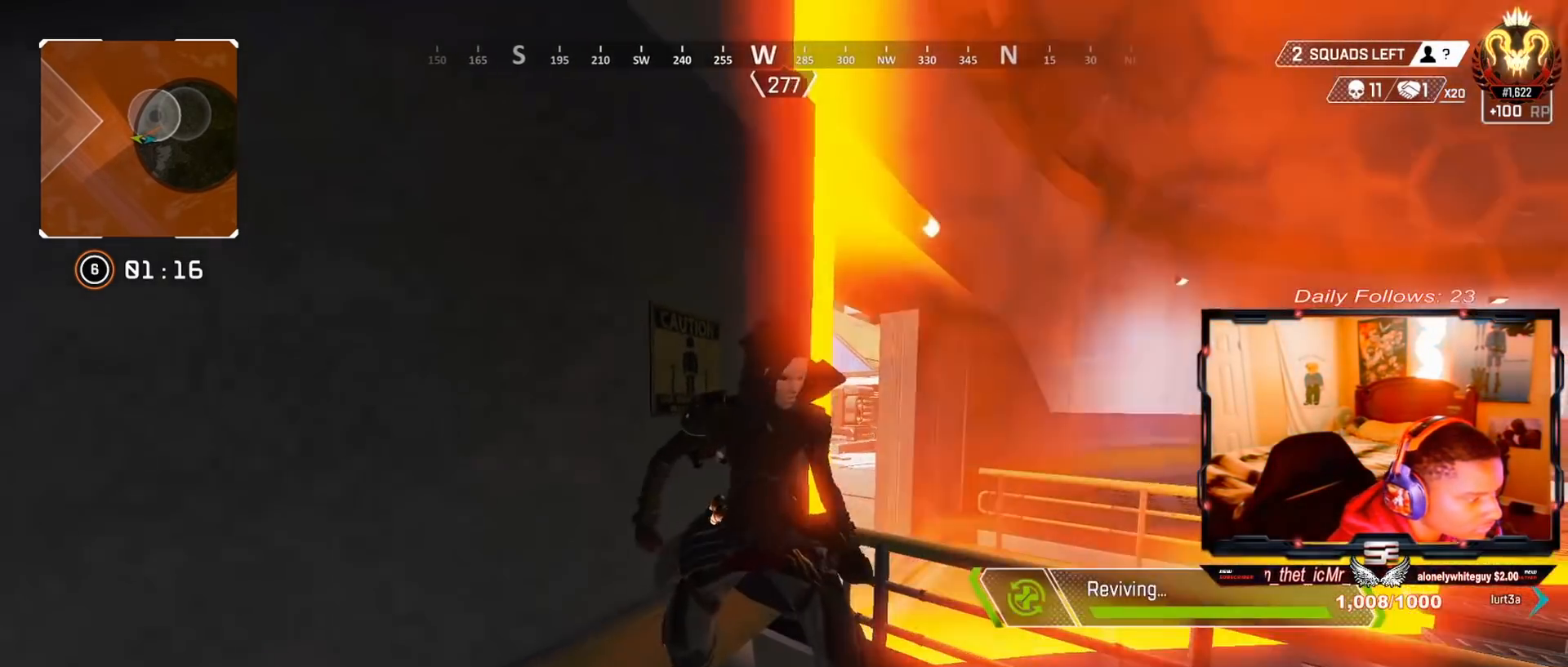
{"buttons": ["CIRCLE"], "left_stick": "up-right", "right_stick": "center", "events": [[333, "SQUARE", "up"], [367, "left_stick", "up-right"], [433, "CIRCLE", "down"]]}
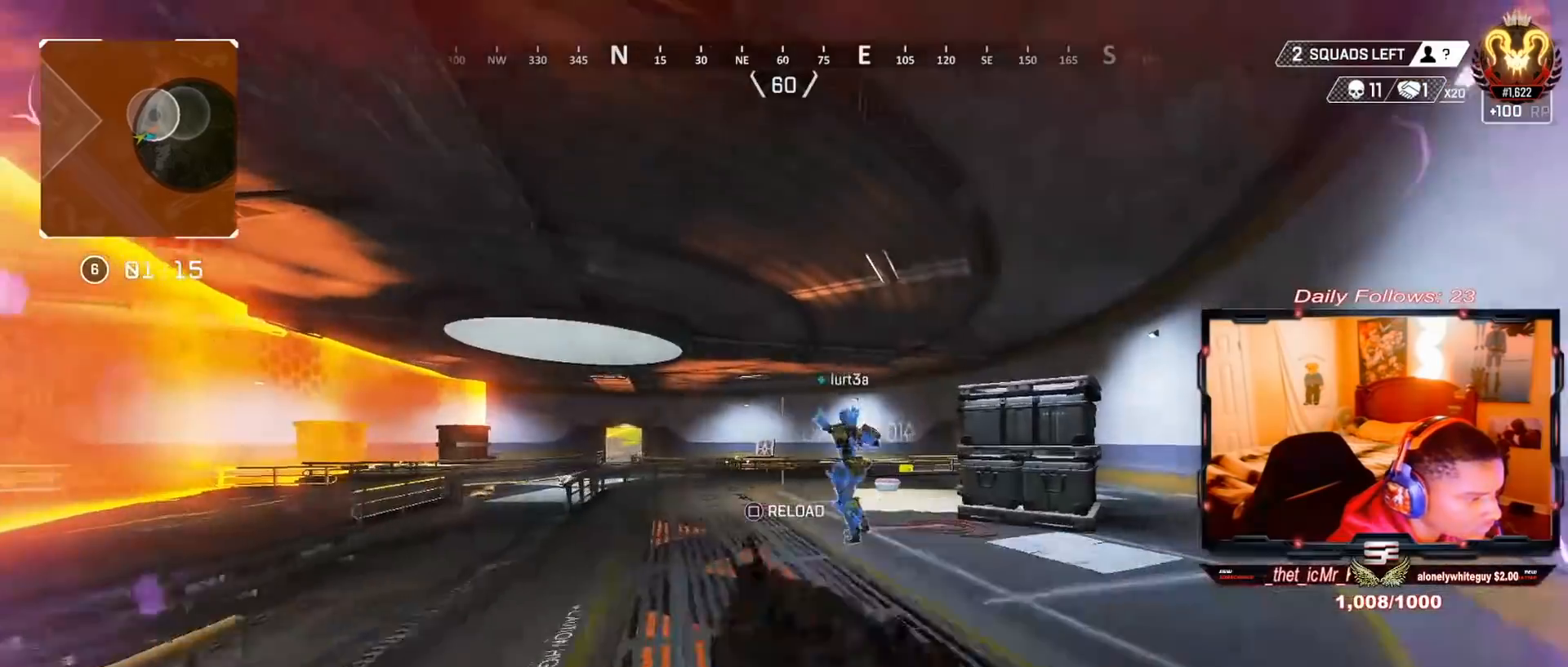
{"buttons": ["L2"], "left_stick": "up-right", "right_stick": "down-right", "events": [[167, "right_stick", "right"], [267, "CIRCLE", "up"], [267, "right_stick", "center"], [433, "right_stick", "down-right"], [500, "L2", "down"]]}
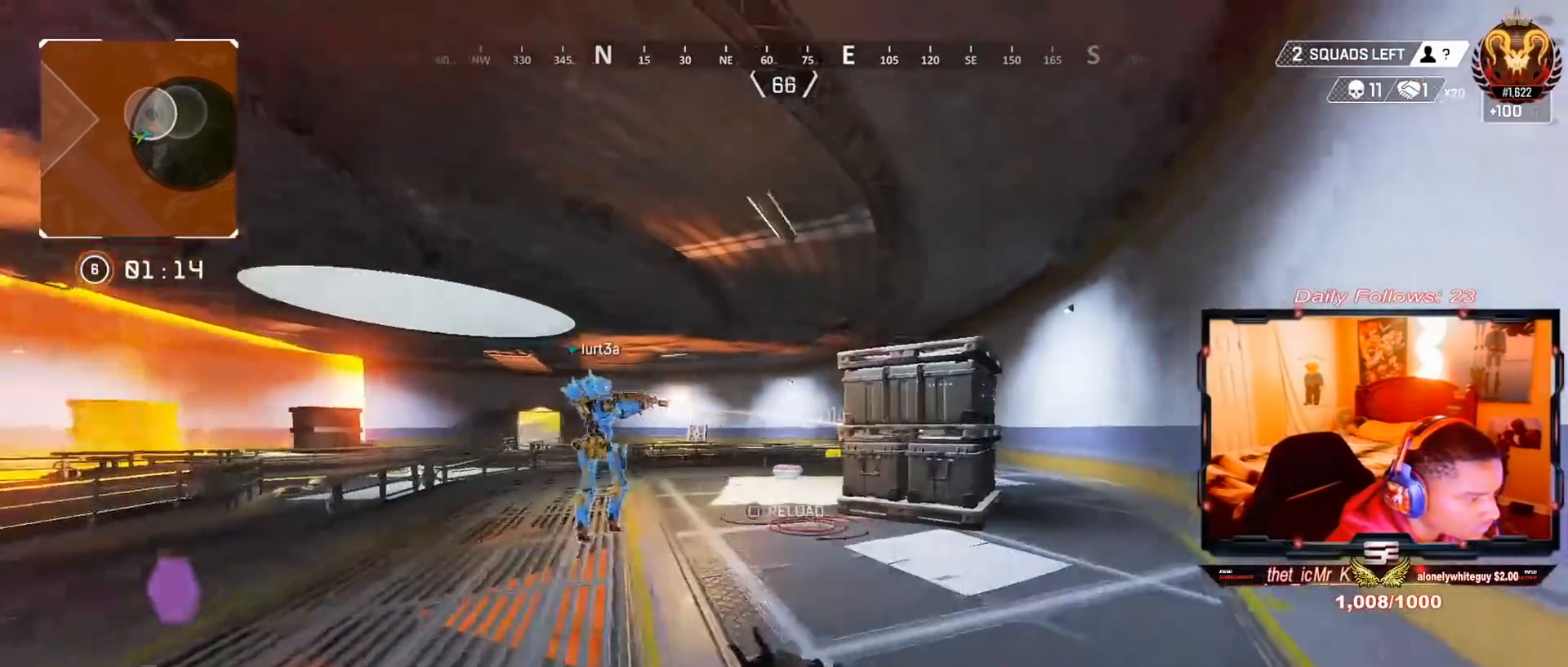
{"buttons": ["R3"], "left_stick": "up-right", "right_stick": "center", "events": [[100, "right_stick", "center"], [167, "L2", "up"], [200, "L2", "down"], [333, "L2", "up"], [433, "R3", "down"]]}
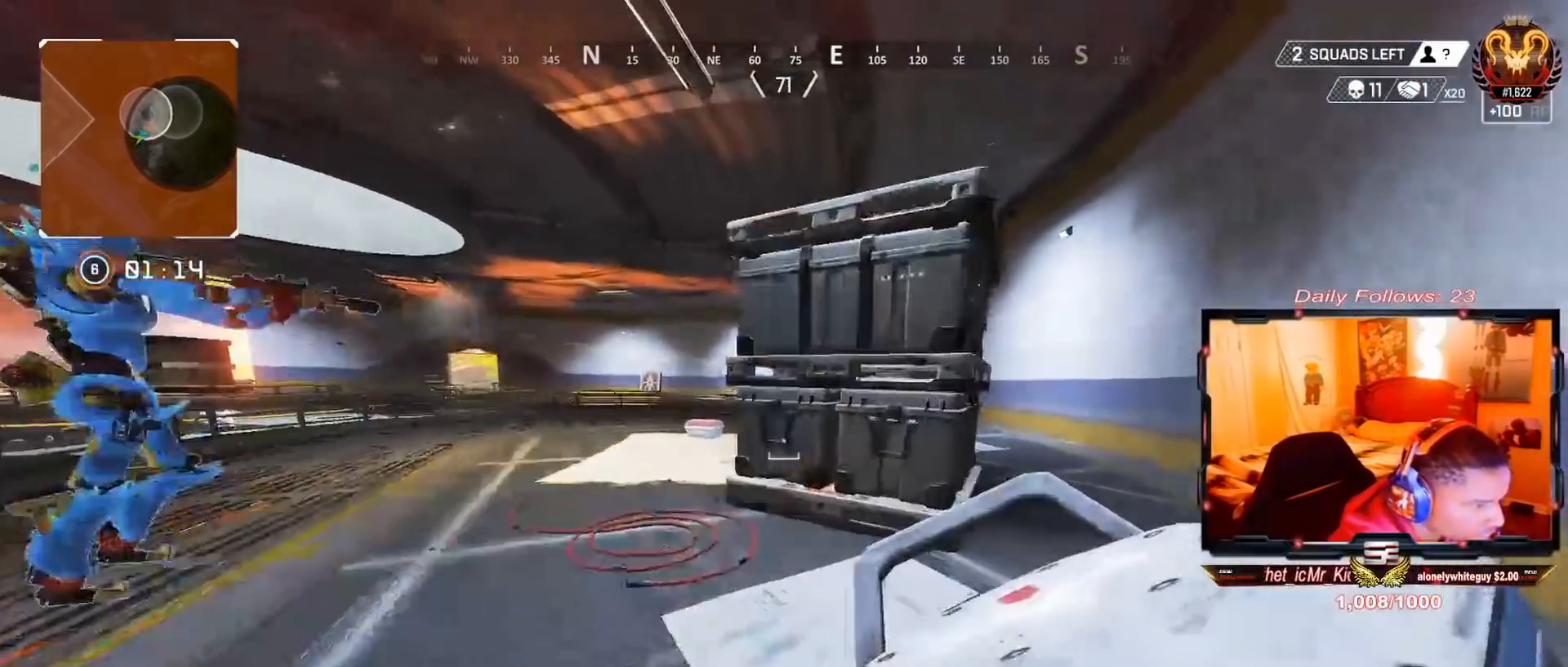
{"buttons": [], "left_stick": "down-left", "right_stick": "center", "events": [[100, "R3", "up"], [133, "right_stick", "left"], [233, "L3", "down"], [367, "L3", "up"], [400, "right_stick", "center"], [433, "left_stick", "center"], [500, "left_stick", "down-left"]]}
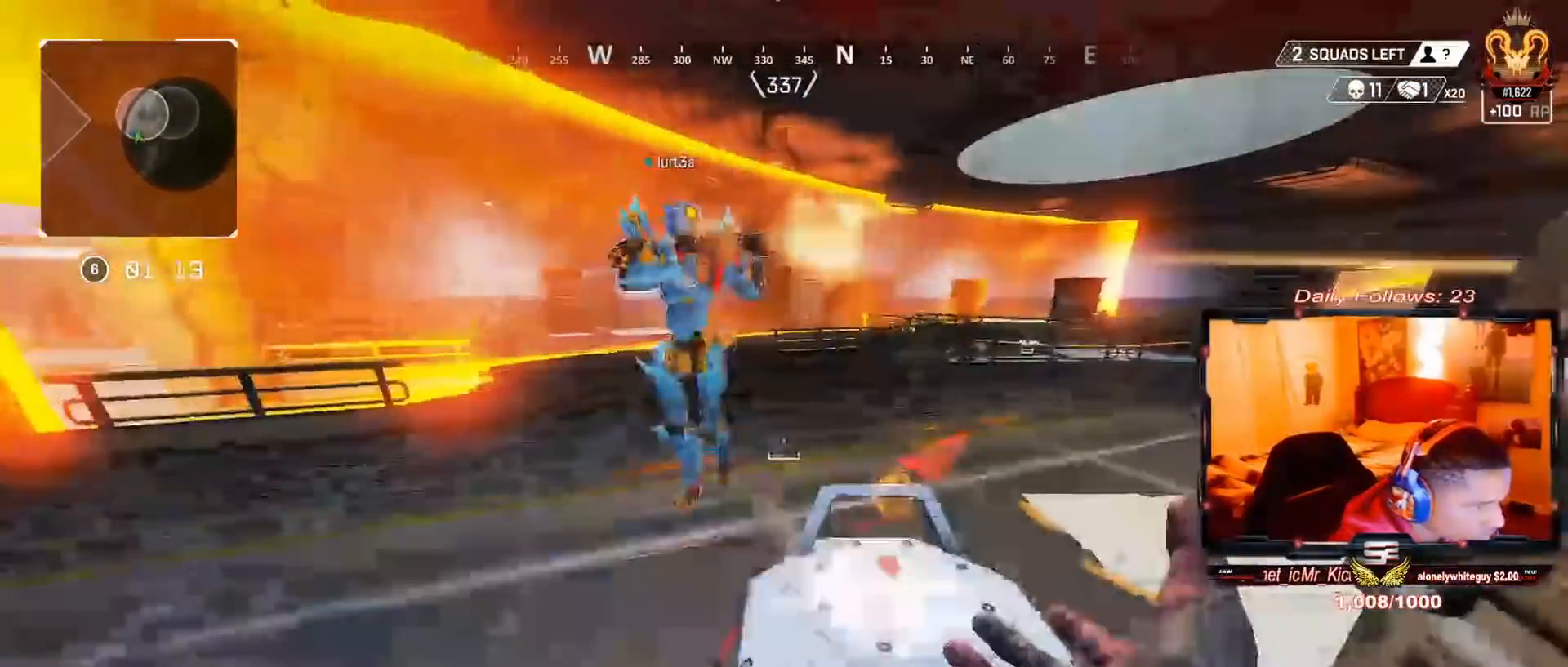
{"buttons": [], "left_stick": "center", "right_stick": "left", "events": [[33, "CIRCLE", "down"], [133, "CIRCLE", "up"], [133, "left_stick", "center"], [233, "CIRCLE", "down"], [233, "left_stick", "right"], [300, "CIRCLE", "up"], [367, "CIRCLE", "down"], [400, "left_stick", "center"], [400, "right_stick", "left"], [433, "CIRCLE", "up"]]}